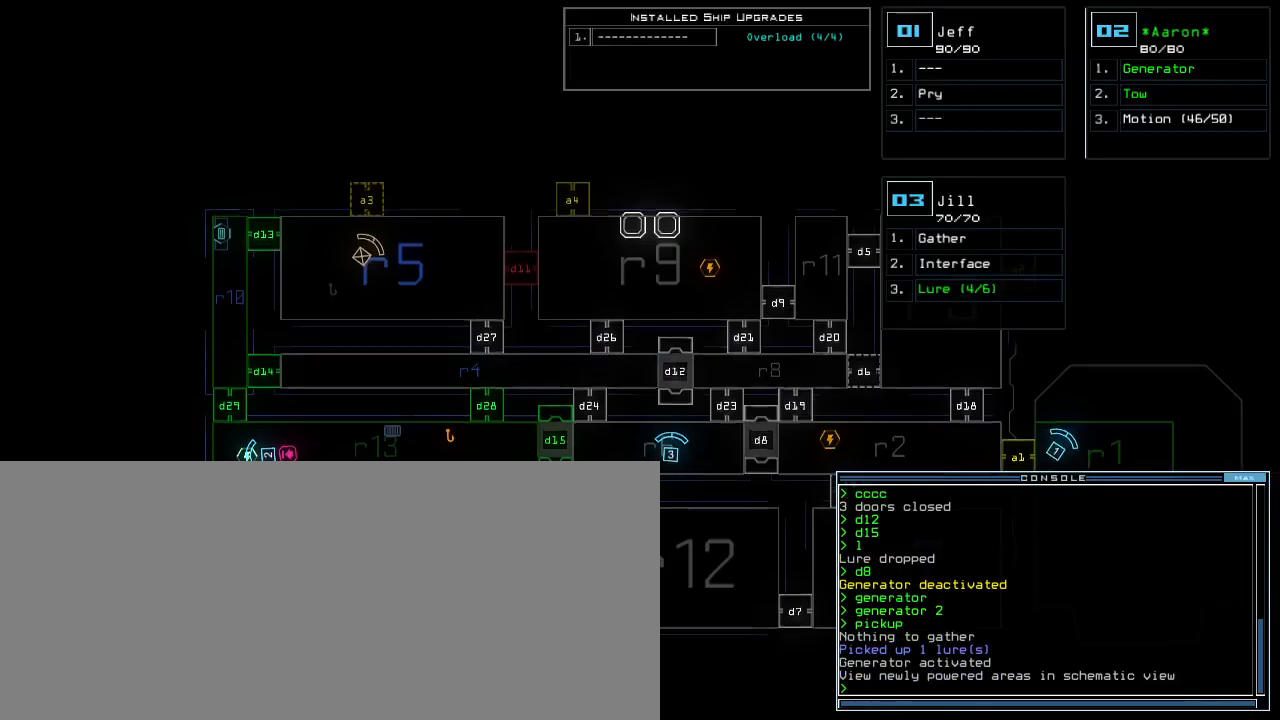
Gameplay with keyboard; each line is a JSON object with the keys held at the frame after it. "events" lists presses ("down") and releases ("up") of ".", "0", "1", "2", "3", "4", "5", "6", "7", "8", "9", "a", "b", "backspace", "c", "comma", "ctrl_l", "ctrl_r", "d", "down", "e", "equals", "escape", "f", "f4", "g", "h", "i", "j", "k", "l", "left", "m", "minus", "n", "o", "p", "q", "quote", "r", "return", "right", "s", "semicolon", "shift_l", "shift_r", "space", "t", "tab", "tilde", "u", "up", "v", "w", "x", "y" and "z" between this image and that frame as [ms after this image, input, new state], when the widget could be followed in between. No other keys are recorded. Mouse input is not recorded. Not read: caps_lock.
{"keys": ["right"], "events": [[67, "right", "down"], [100, "down", "up"]]}
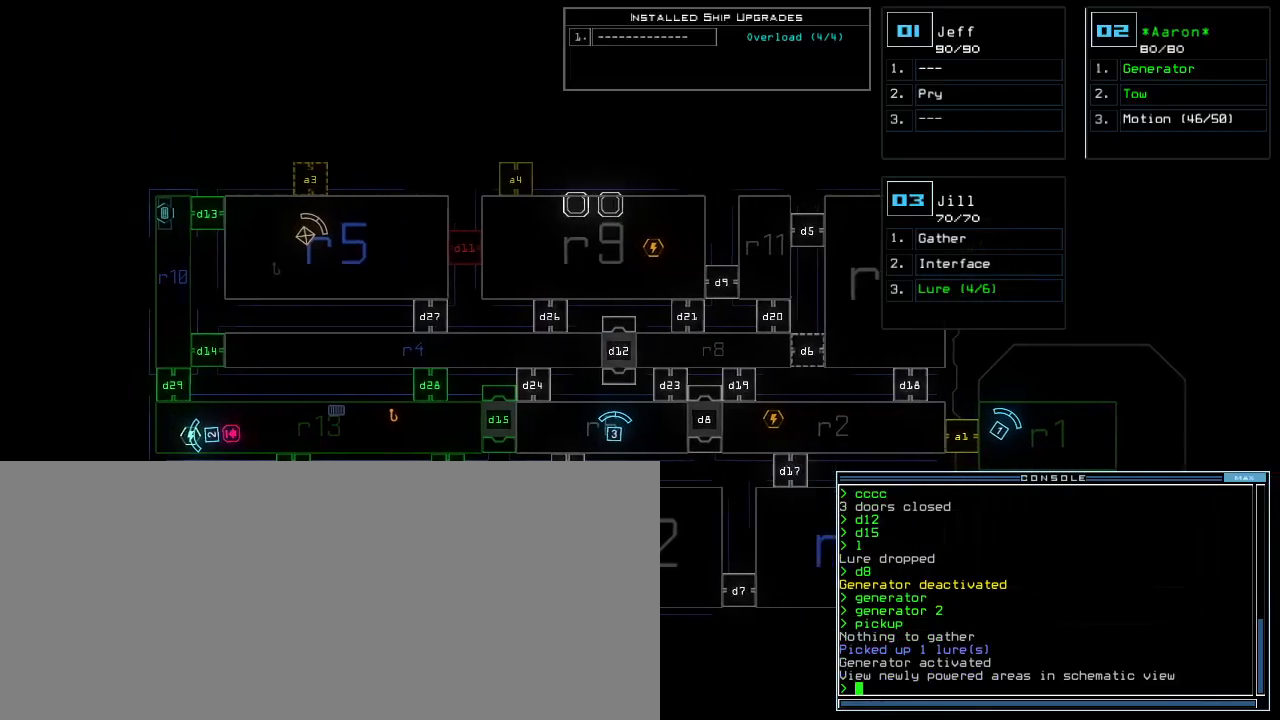
{"keys": ["right"], "events": []}
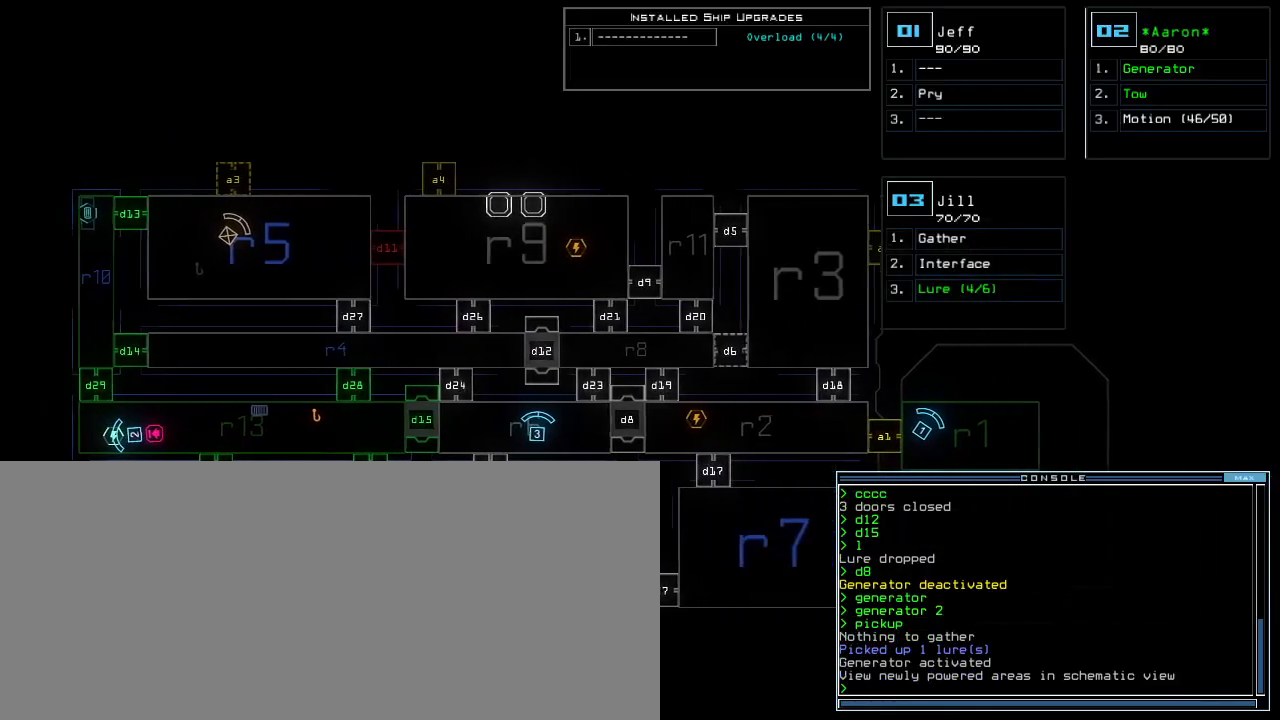
{"keys": [], "events": [[133, "right", "up"]]}
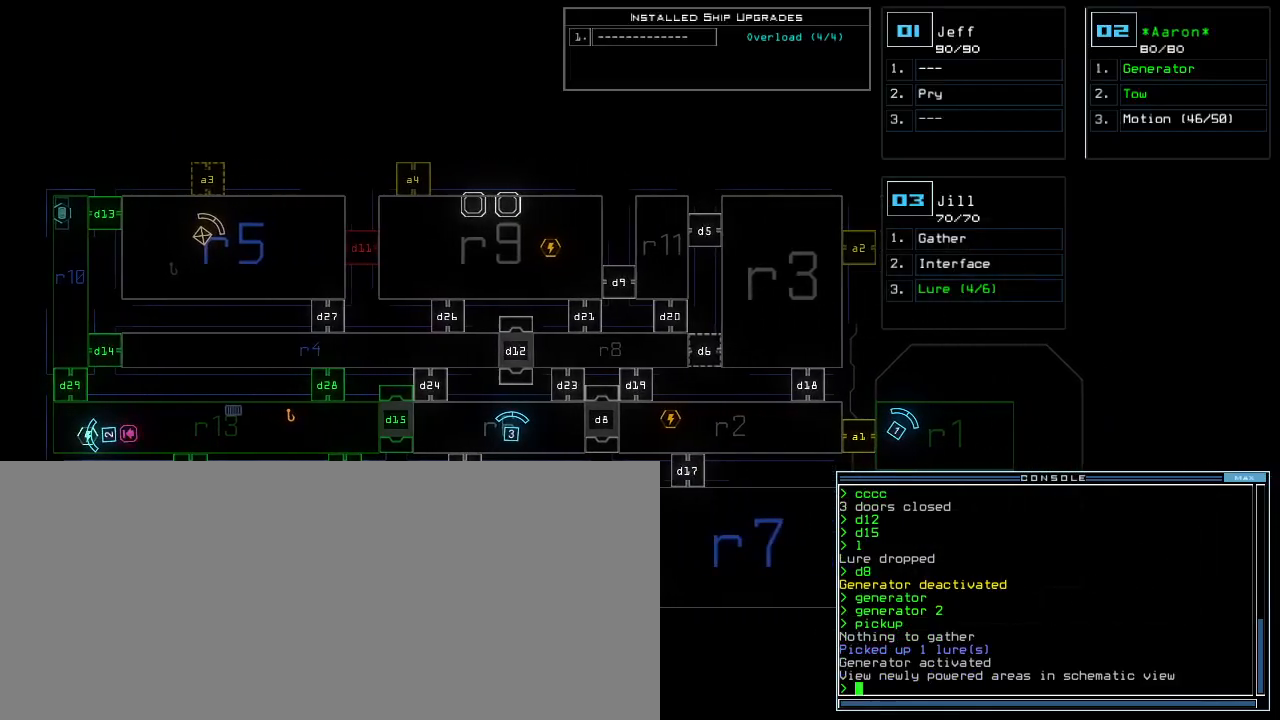
{"keys": ["left"], "events": [[167, "left", "down"]]}
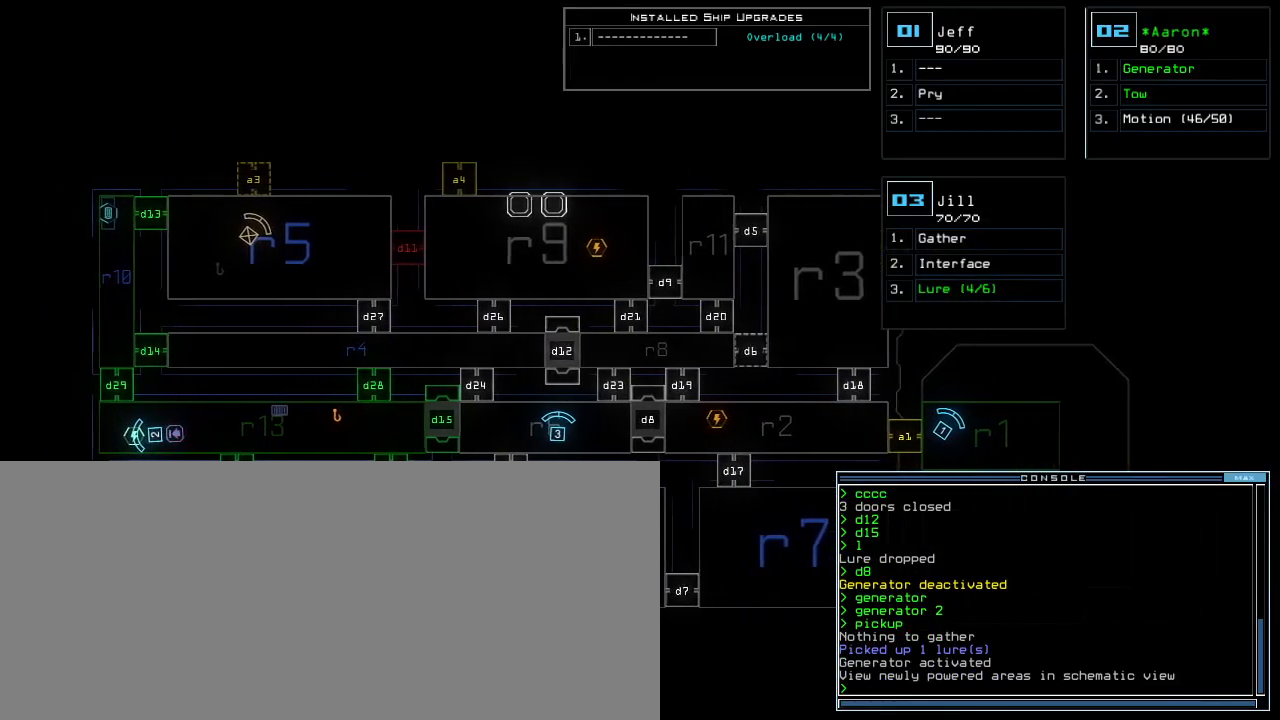
{"keys": ["3", "left"], "events": [[250, "left", "up"], [467, "3", "down"], [467, "left", "down"]]}
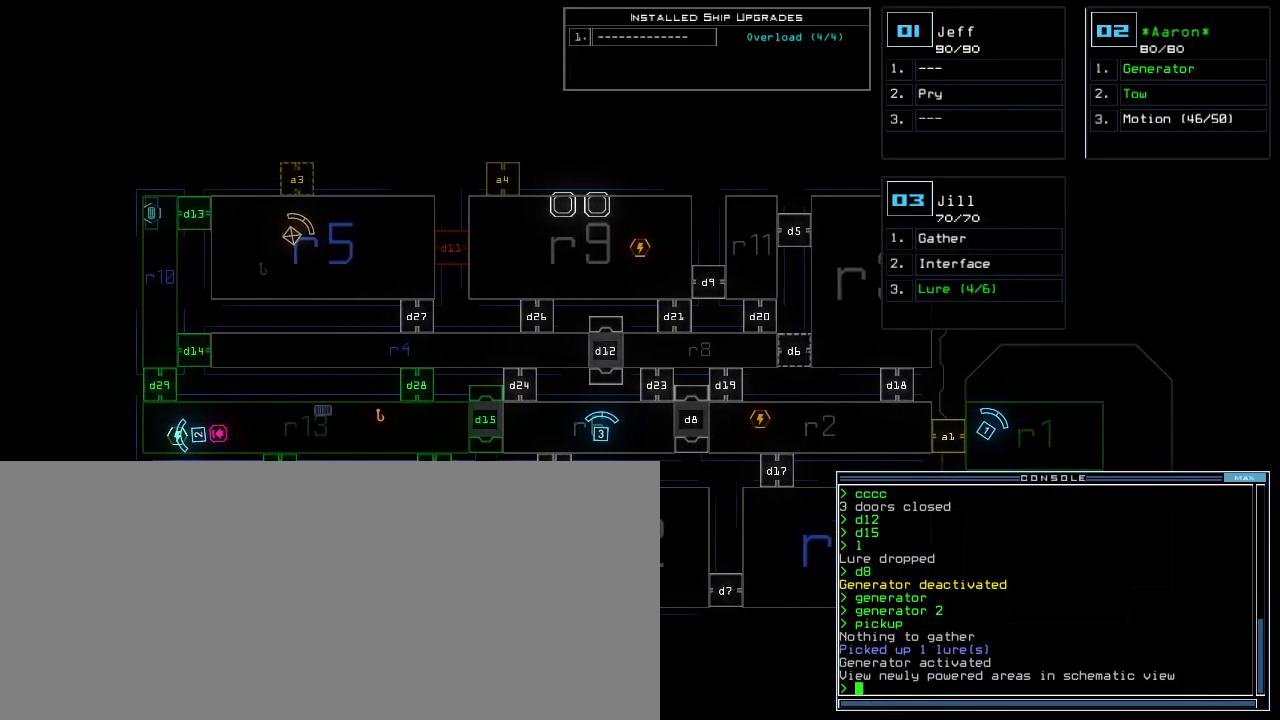
{"keys": [".", "up"]}
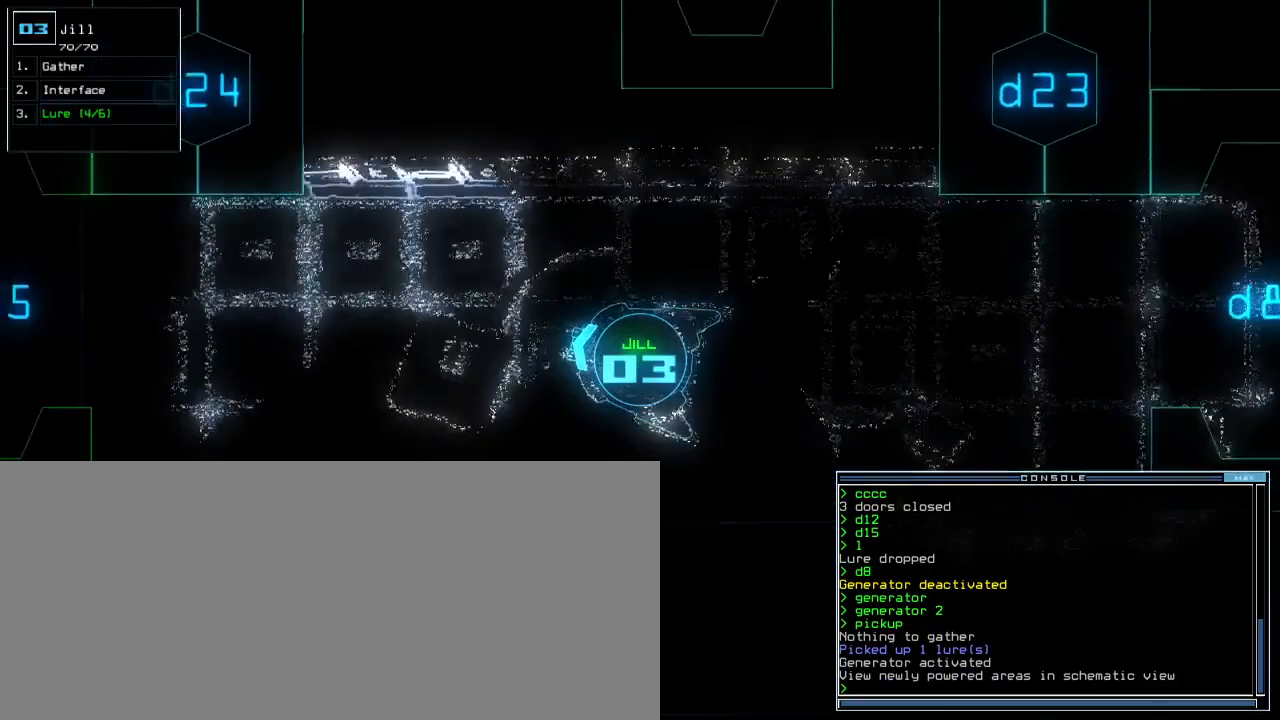
{"keys": ["right", "up"]}
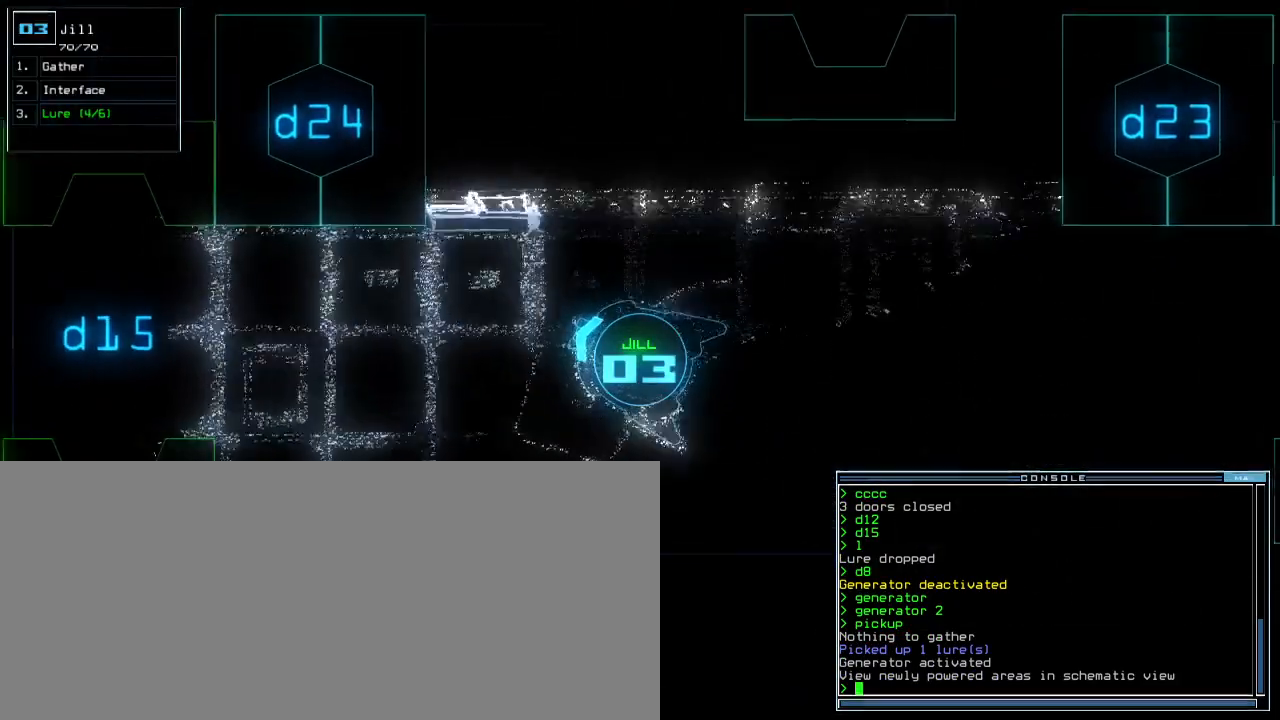
{"keys": ["left", "up"], "events": [[17, "right", "up"], [133, "left", "down"], [217, "left", "up"], [467, "left", "down"]]}
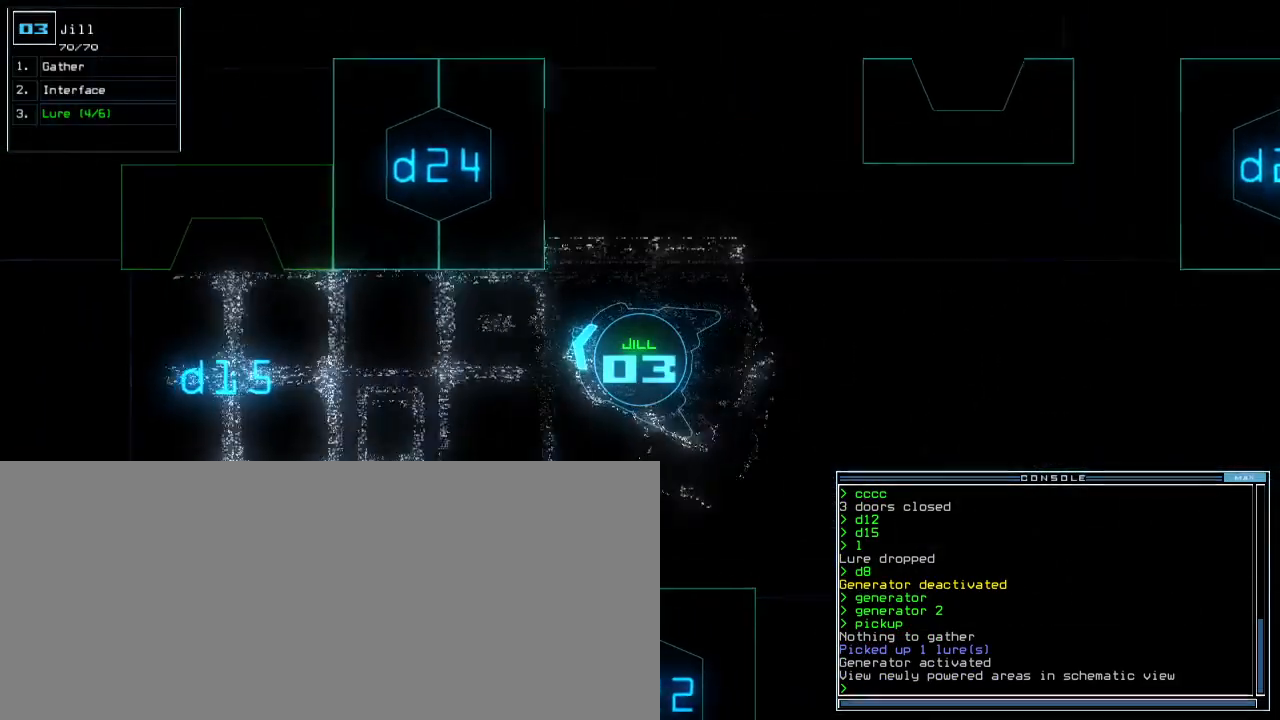
{"keys": ["2", "up"], "events": [[67, "left", "up"], [317, "d", "down"], [383, "d", "up"], [483, "2", "down"]]}
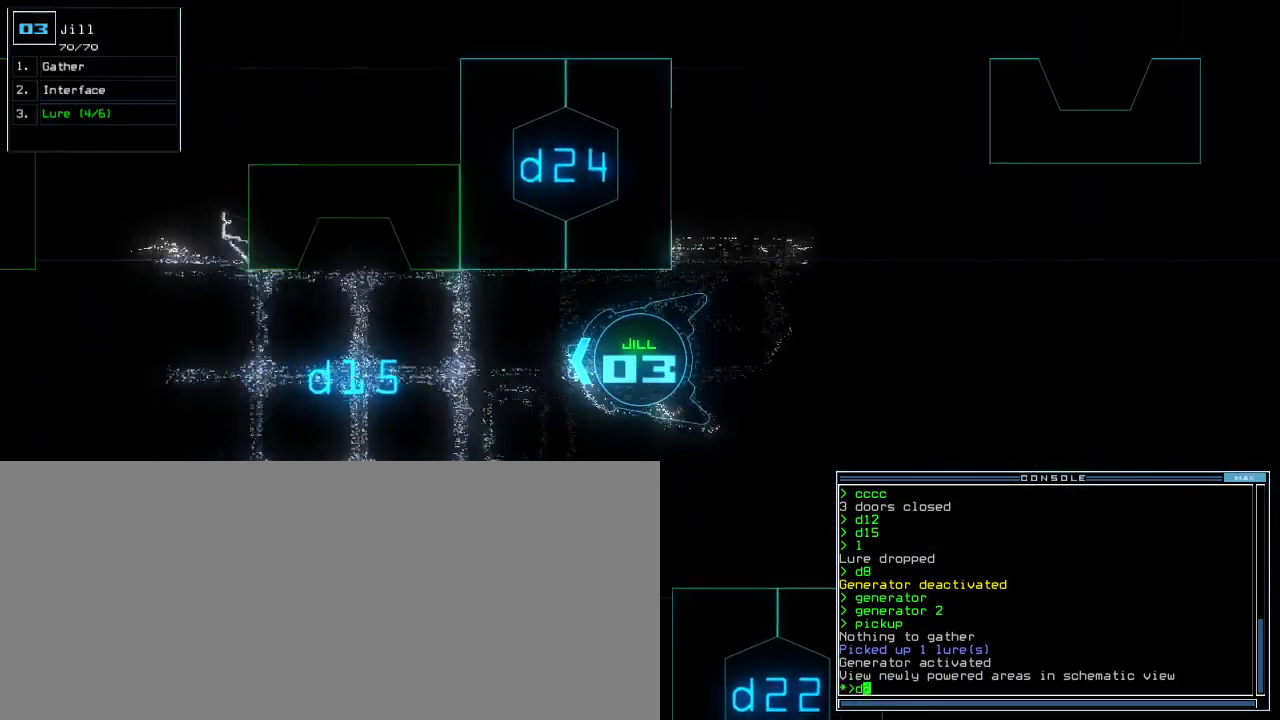
{"keys": ["up"], "events": [[67, "2", "up"], [333, "5", "down"], [417, "5", "up"]]}
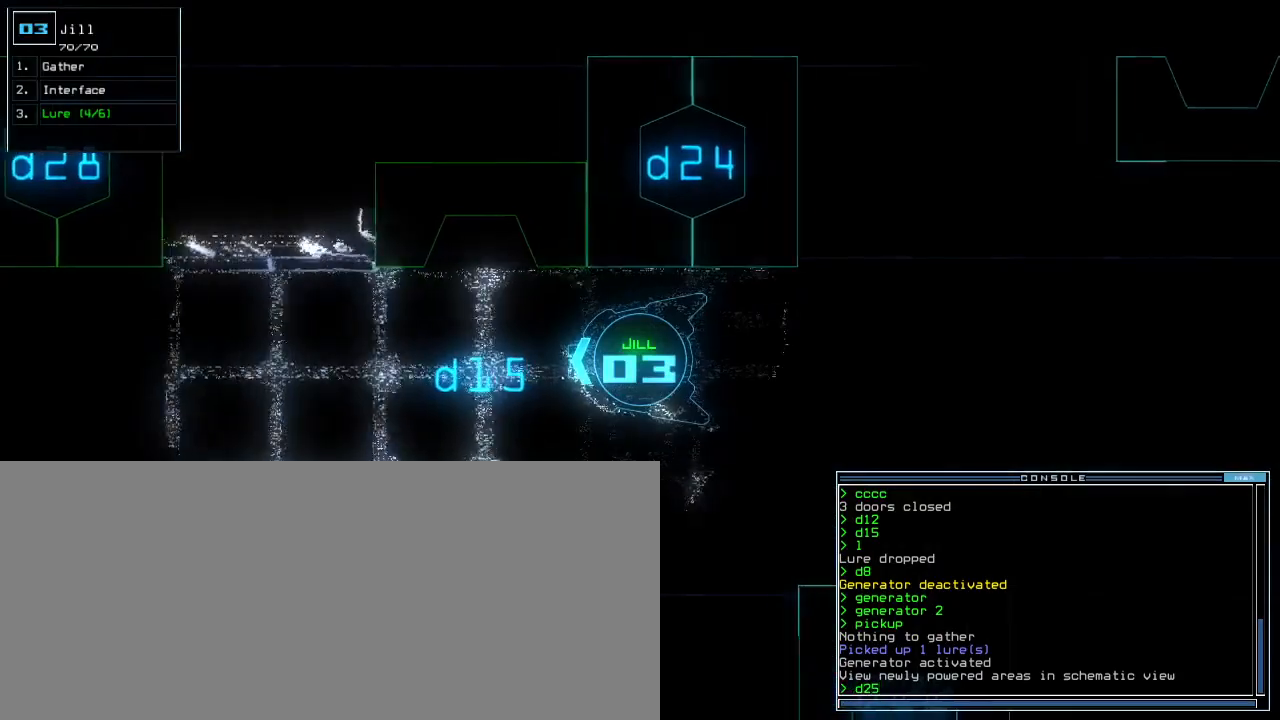
{"keys": ["up"], "events": [[17, "space", "down"], [83, "space", "up"], [200, "d", "down"], [267, "d", "up"], [400, "2", "down"], [467, "2", "up"]]}
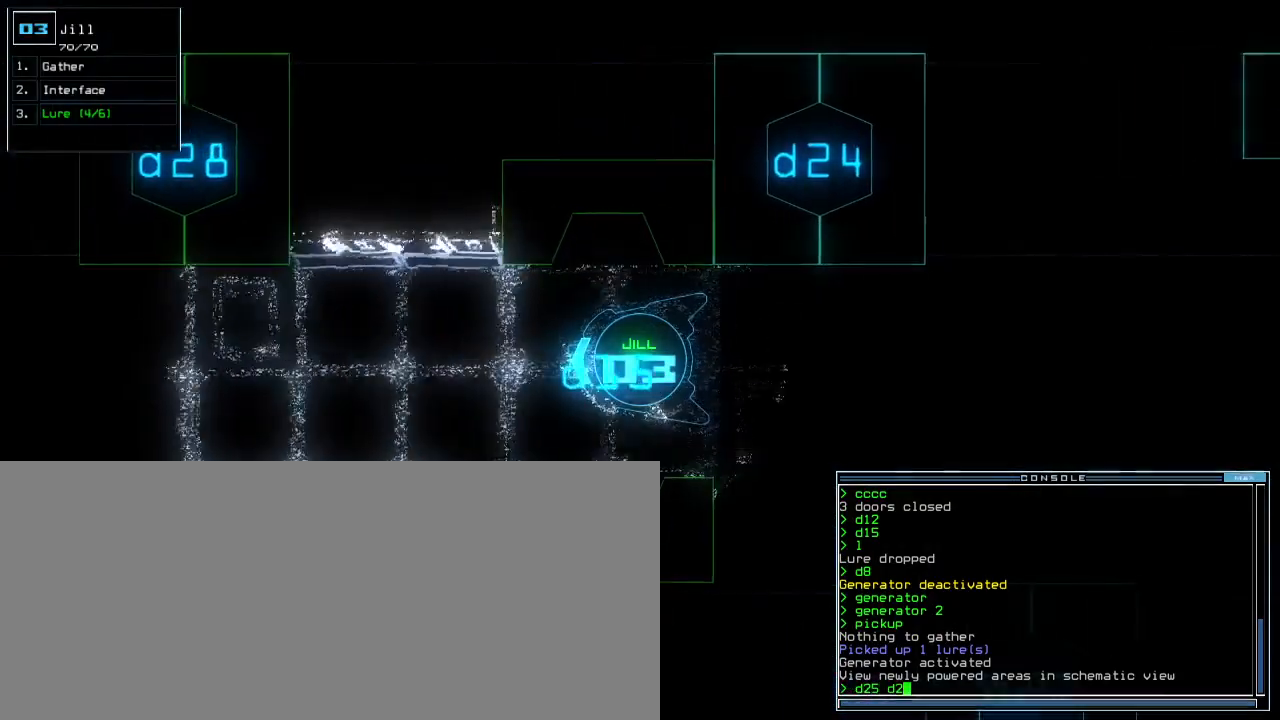
{"keys": ["left", "up"], "events": [[267, "left", "down"], [367, "left", "up"], [400, "down", "down"], [433, "5", "down"], [450, "left", "down"], [500, "5", "up"], [500, "down", "up"]]}
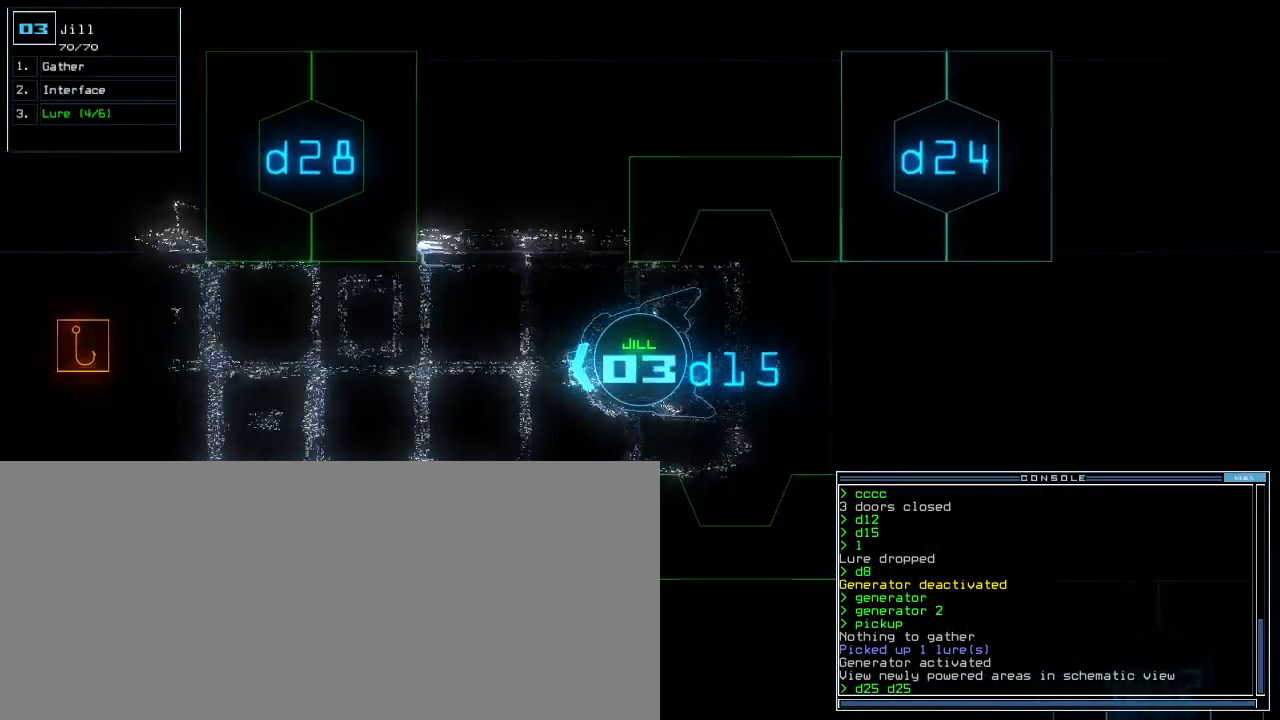
{"keys": []}
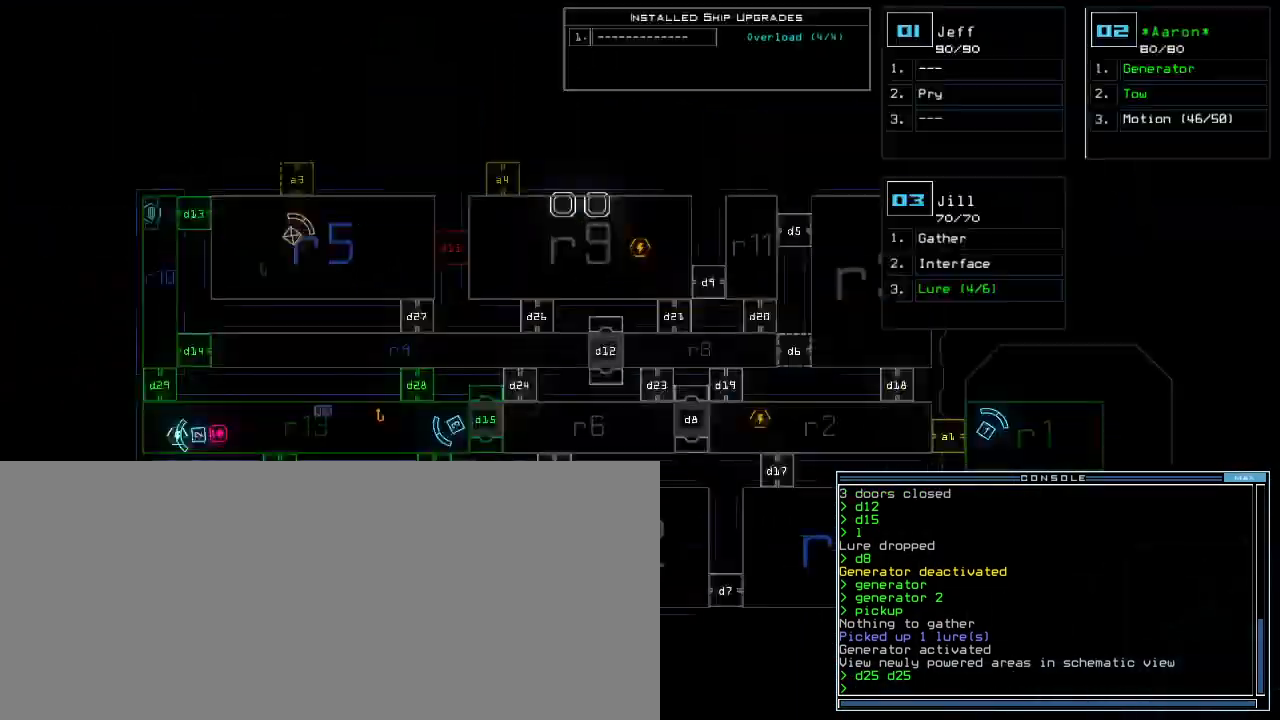
{"keys": ["d", "up"], "events": [[300, "space", "down"], [317, "up", "down"], [383, "space", "up"], [467, "d", "down"]]}
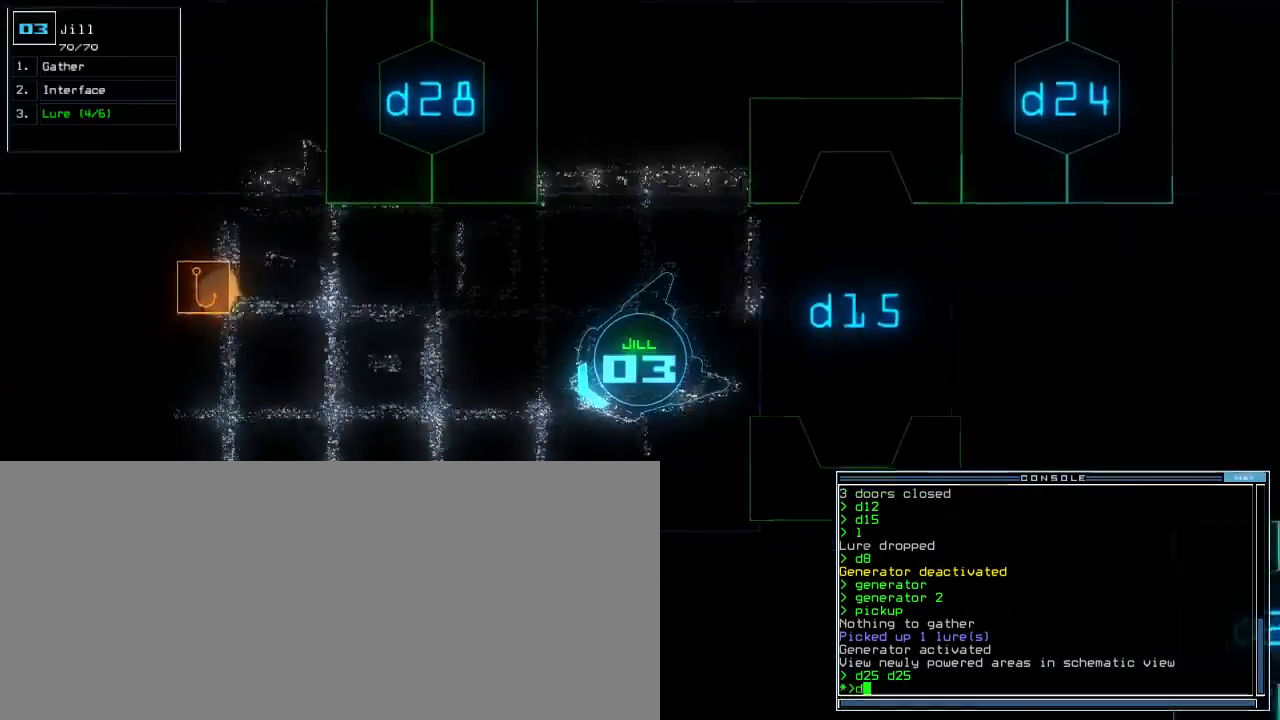
{"keys": ["5", "return", "up"]}